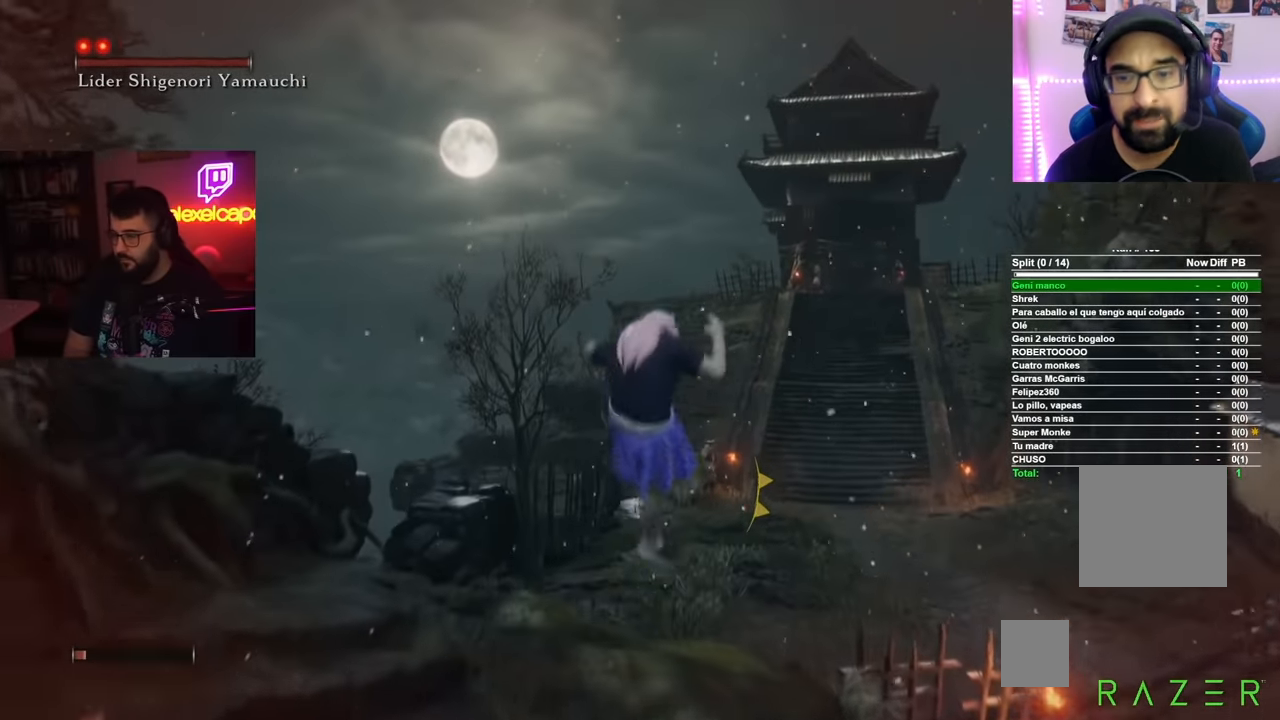
Gameplay with a controller (Xbox layout); each line is a JSON object with the inputs held at the frame after it. "events" lists button and stick changes between this image and that frame as [ms after this image, input, new state], when the widget could be followed in between. Not read: SHARE.
{"buttons": ["A"], "left_stick": "up", "right_stick": "center", "events": [[133, "A", "down"], [217, "A", "up"], [267, "A", "down"], [383, "A", "up"], [433, "A", "down"]]}
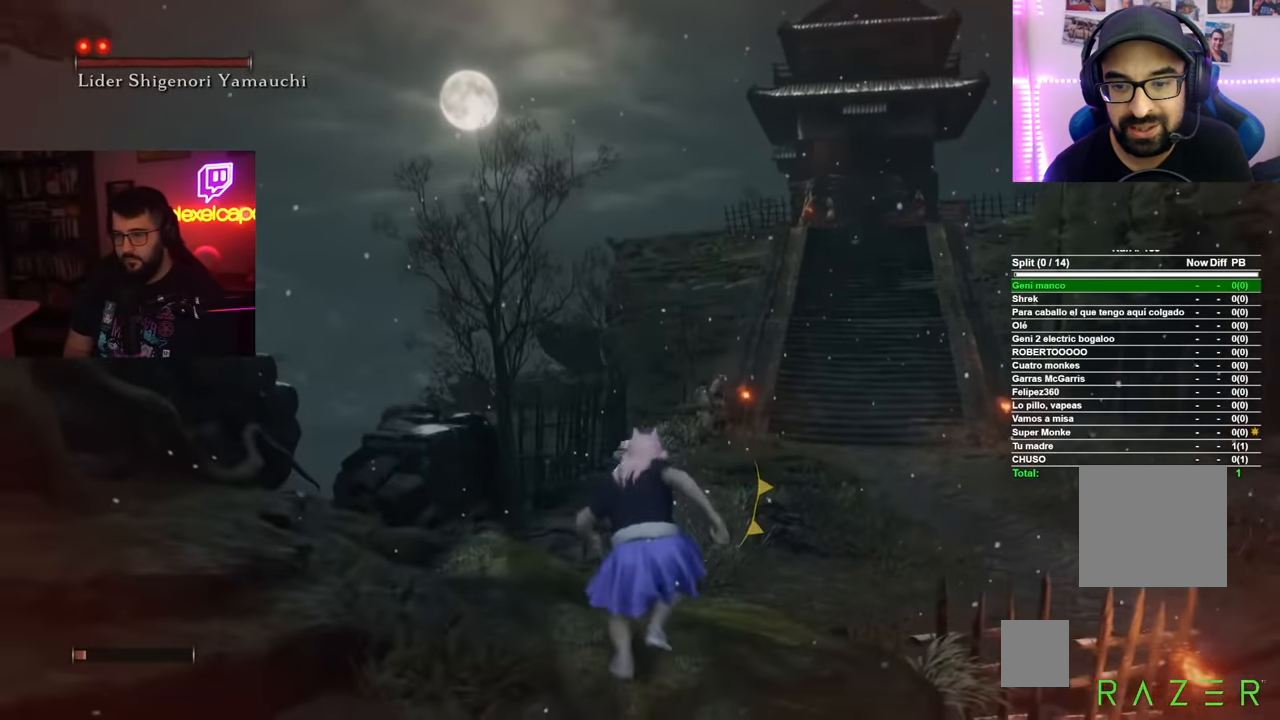
{"buttons": [], "left_stick": "up", "right_stick": "center", "events": [[17, "A", "up"], [84, "A", "down"], [184, "A", "up"], [250, "A", "down"], [317, "A", "up"], [417, "A", "down"], [484, "A", "up"]]}
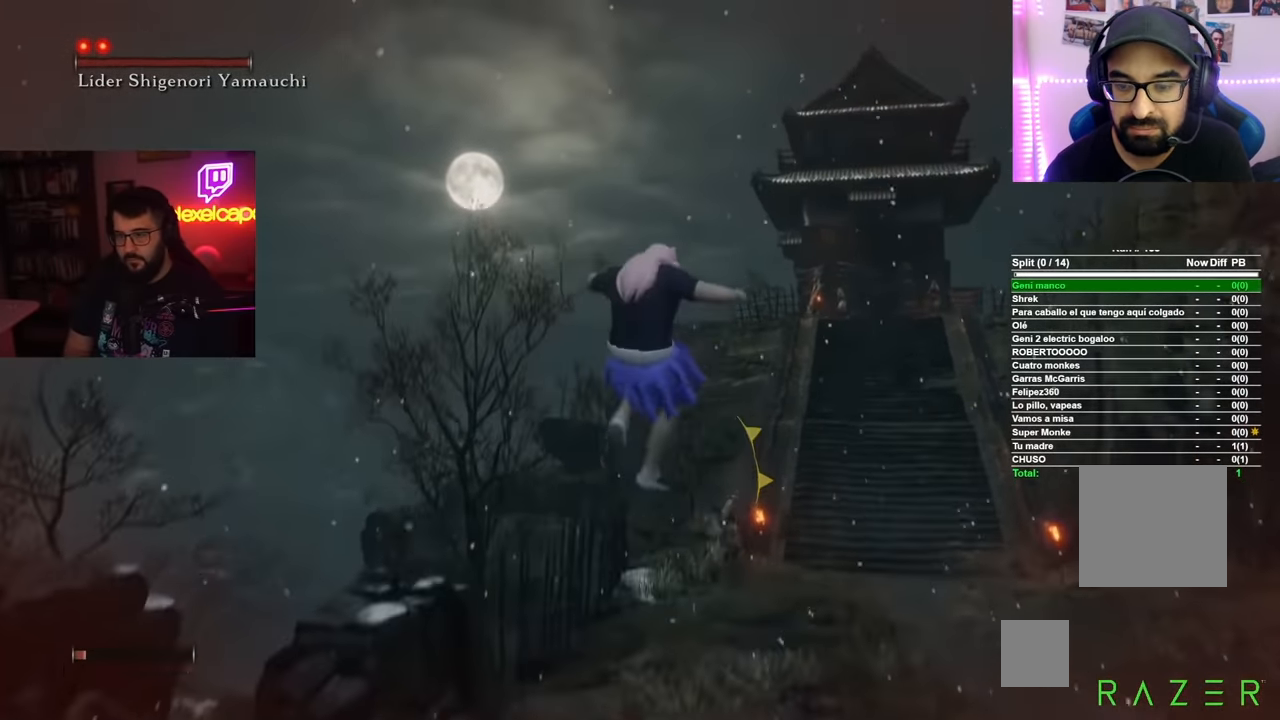
{"buttons": [], "left_stick": "up", "right_stick": "center", "events": [[66, "A", "down"], [133, "A", "up"], [233, "A", "down"], [317, "A", "up"]]}
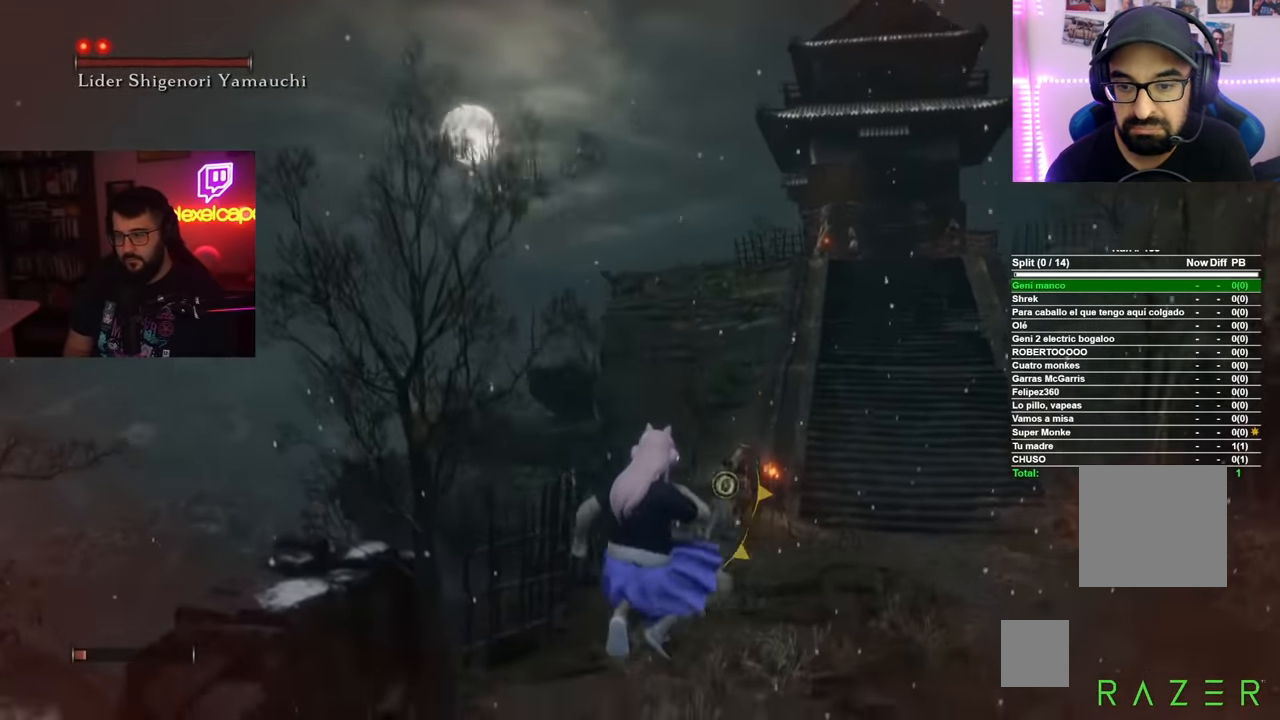
{"buttons": [], "left_stick": "up", "right_stick": "center", "events": [[50, "A", "down"], [100, "A", "up"], [217, "A", "down"], [234, "A", "up"], [351, "A", "down"], [434, "A", "up"]]}
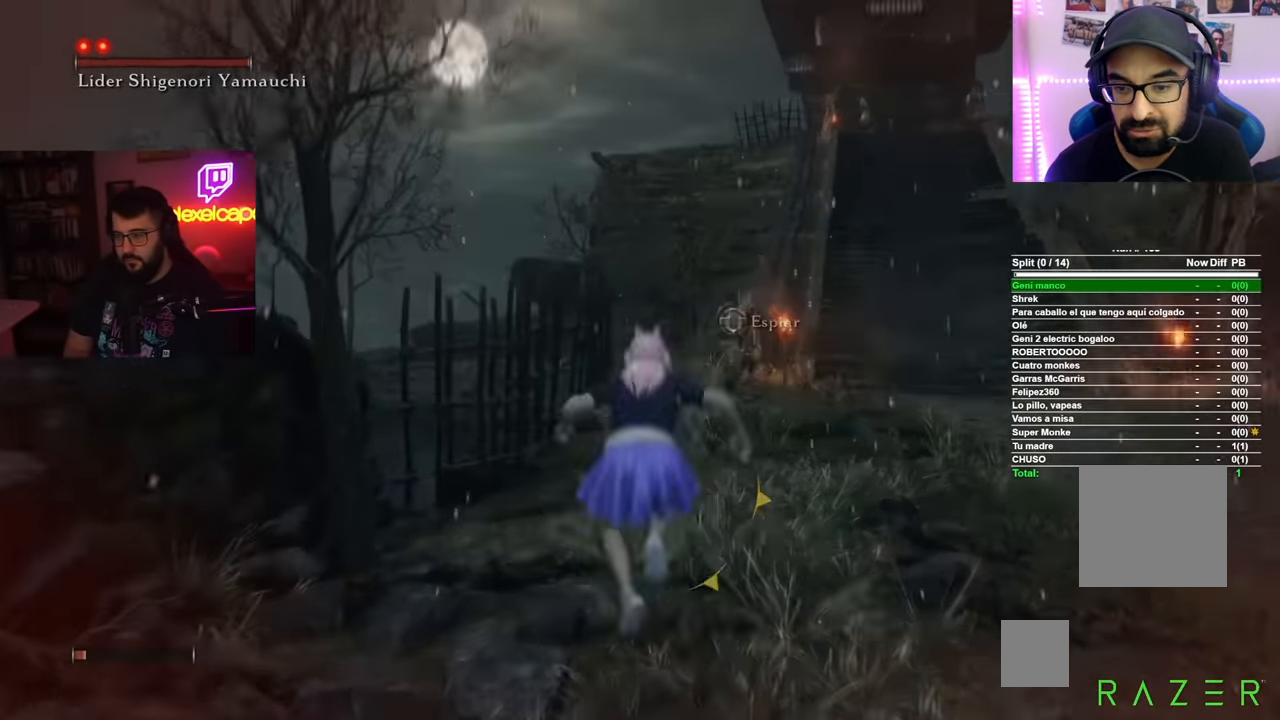
{"buttons": ["A"], "left_stick": "up", "right_stick": "center", "events": [[16, "A", "down"], [50, "A", "up"], [183, "A", "down"], [217, "A", "up"], [317, "A", "down"], [383, "A", "up"], [484, "A", "down"]]}
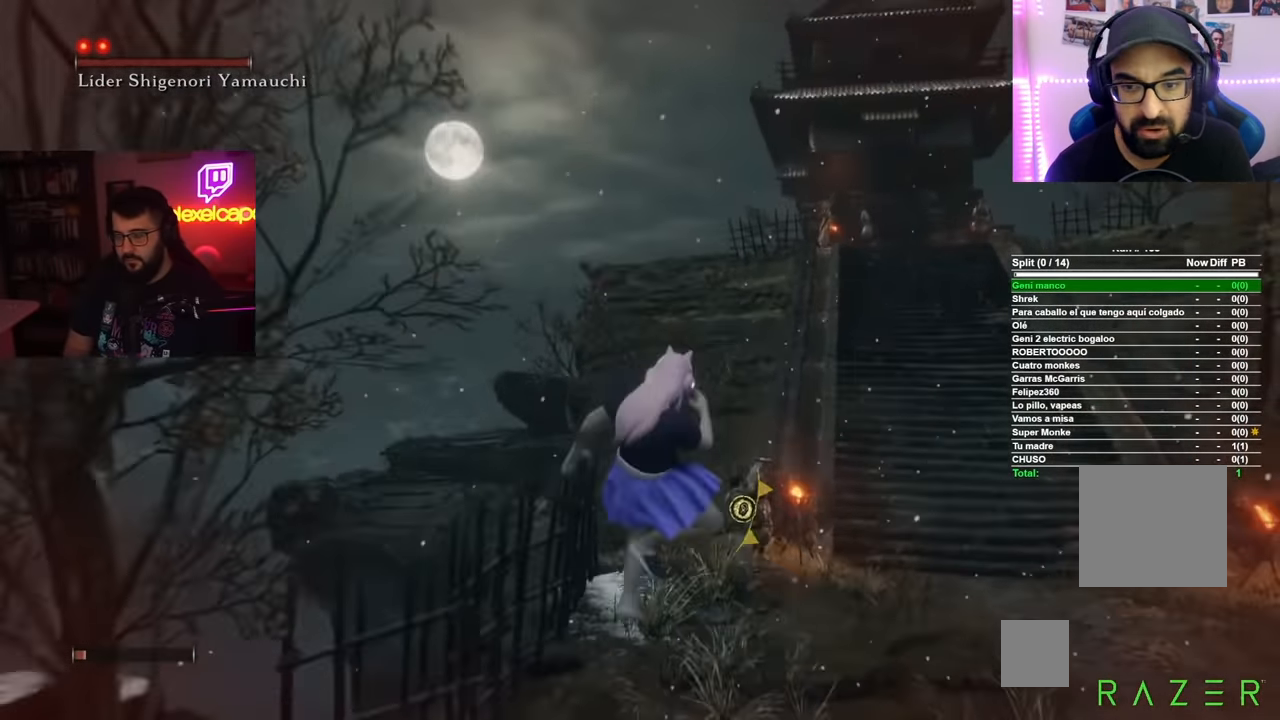
{"buttons": ["A"], "left_stick": "up", "right_stick": "center", "events": [[50, "A", "up"], [150, "A", "down"], [217, "A", "up"], [317, "A", "down"], [401, "A", "up"], [484, "A", "down"]]}
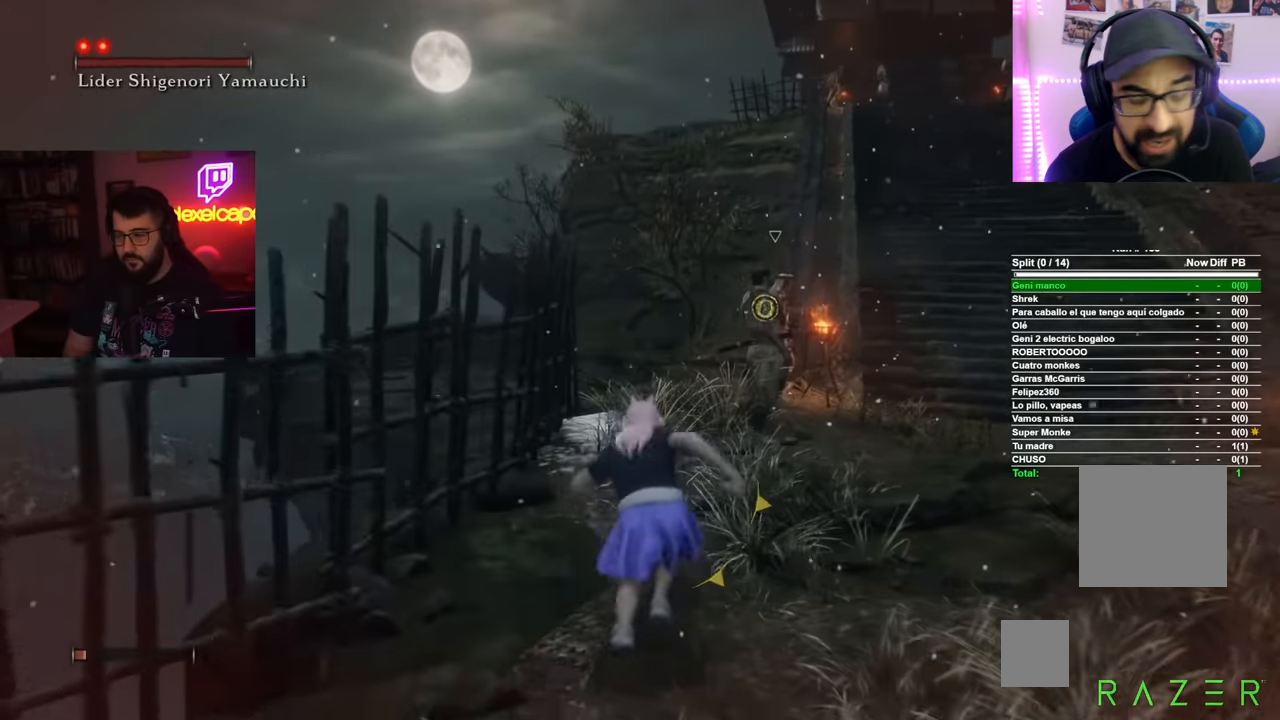
{"buttons": ["A"], "left_stick": "up", "right_stick": "center", "events": [[67, "A", "up"], [150, "A", "down"], [233, "A", "up"], [317, "A", "down"], [400, "A", "up"], [484, "A", "down"]]}
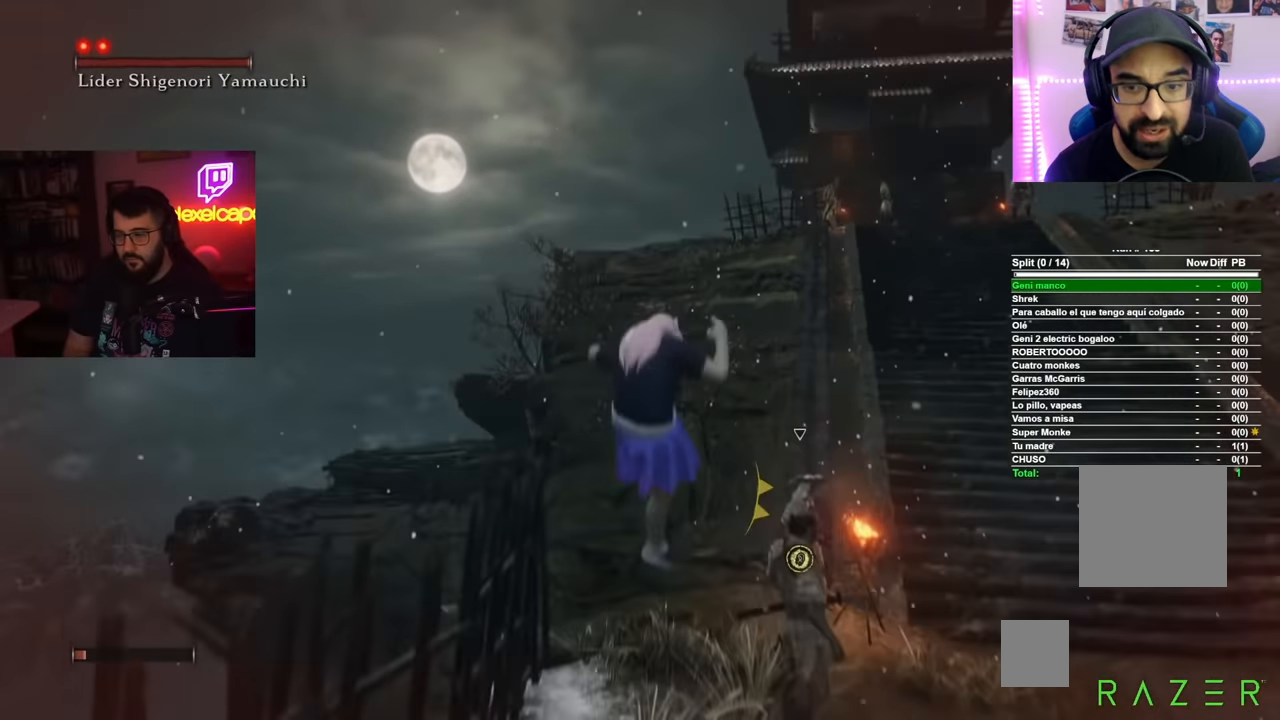
{"buttons": ["A"], "left_stick": "up", "right_stick": "center", "events": [[67, "A", "up"], [151, "A", "down"], [234, "A", "up"], [317, "A", "down"], [384, "A", "up"], [451, "A", "down"]]}
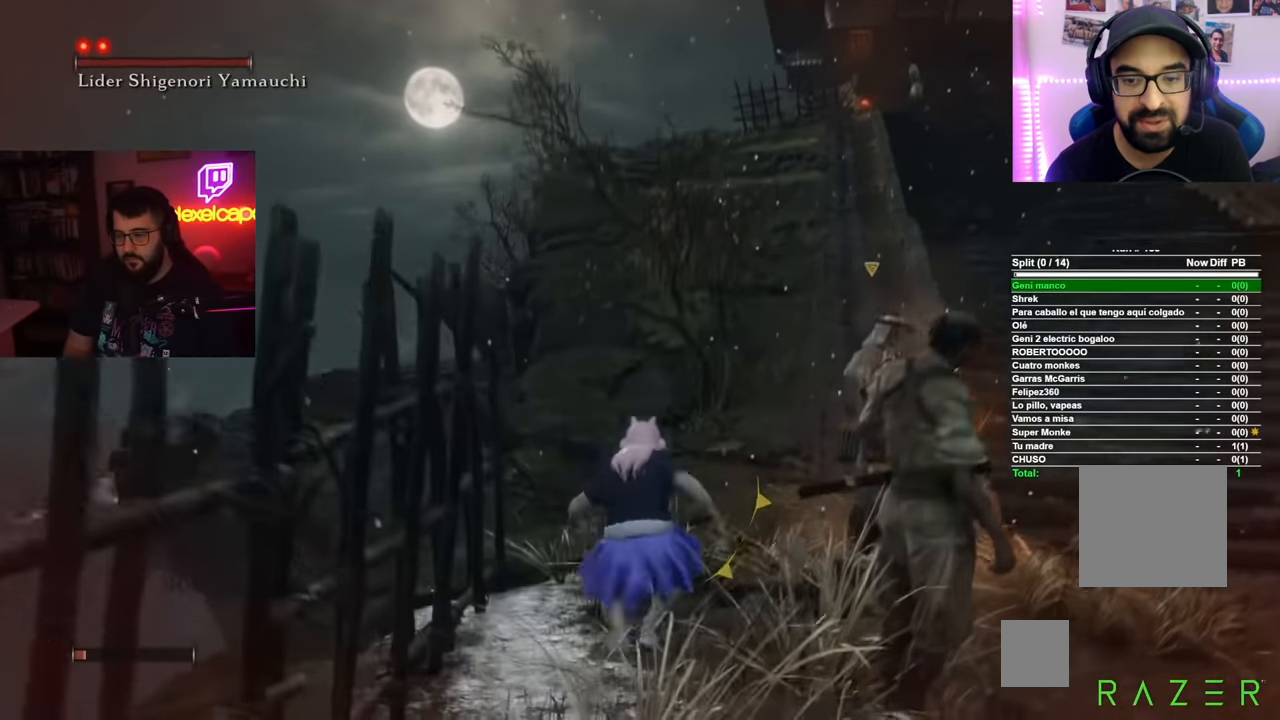
{"buttons": ["A"], "left_stick": "up", "right_stick": "center", "events": [[33, "A", "up"], [117, "A", "down"], [200, "A", "up"], [284, "A", "down"], [384, "A", "up"], [450, "A", "down"]]}
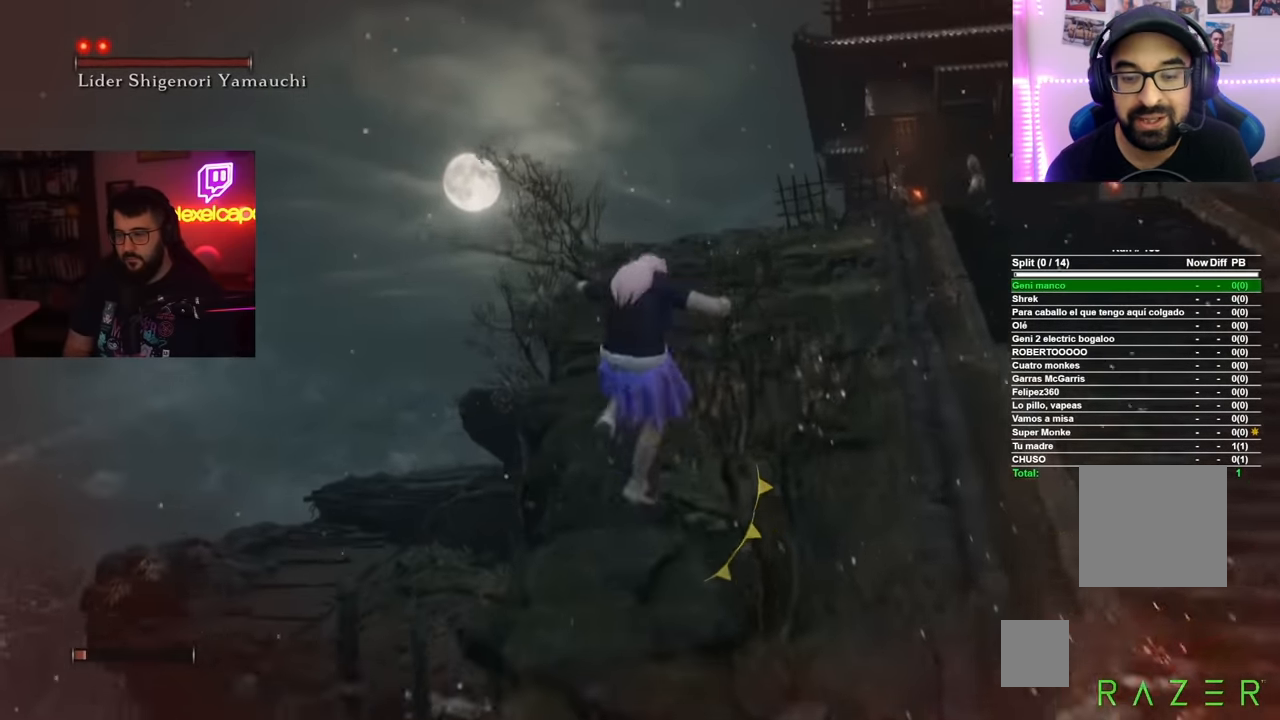
{"buttons": ["A"], "left_stick": "up", "right_stick": "center", "events": [[34, "A", "up"], [117, "A", "down"], [217, "A", "up"], [284, "A", "down"], [367, "A", "up"], [451, "A", "down"]]}
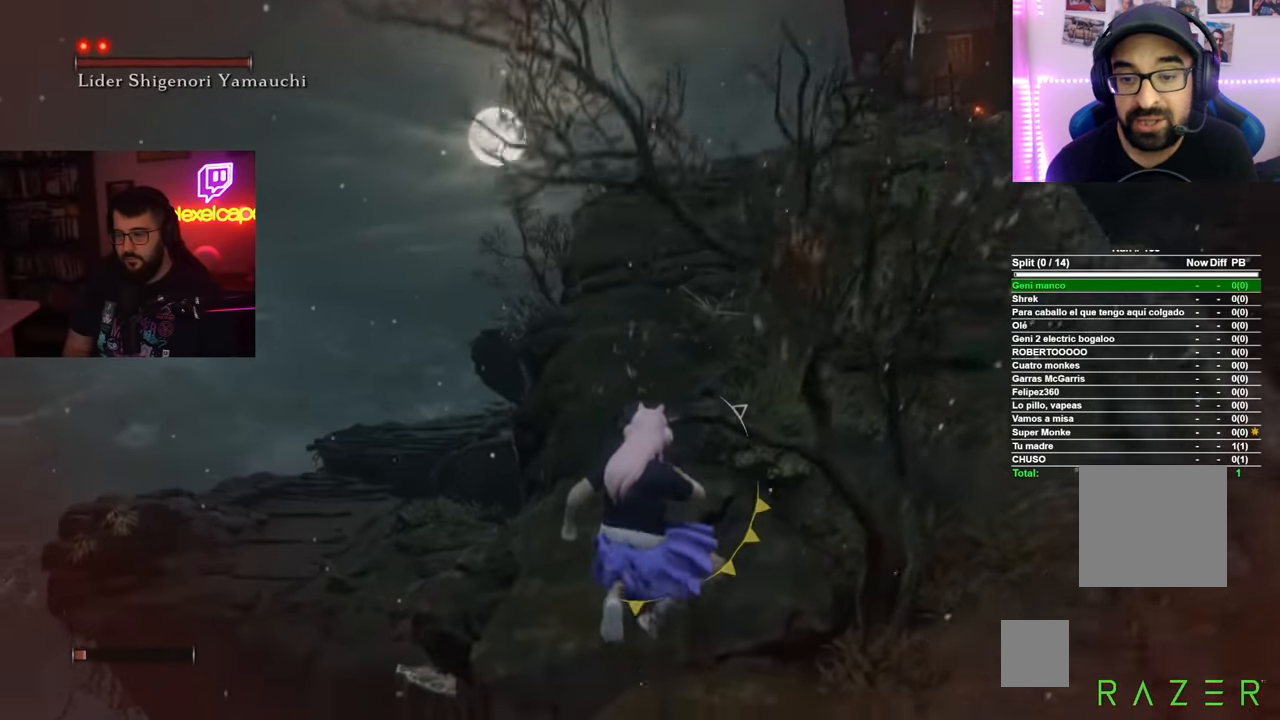
{"buttons": [], "left_stick": "up", "right_stick": "center", "events": [[33, "A", "up"], [117, "A", "down"], [200, "A", "up"], [284, "A", "down"], [334, "A", "up"], [417, "A", "down"], [500, "A", "up"]]}
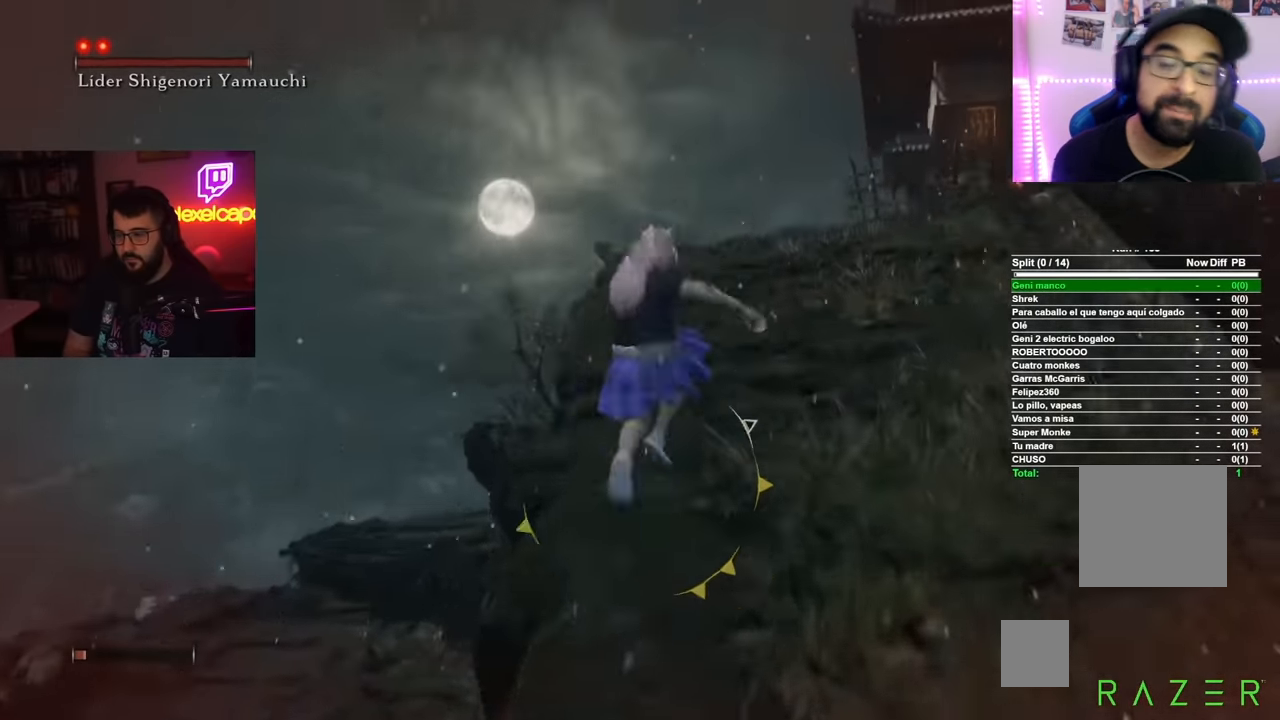
{"buttons": [], "left_stick": "up", "right_stick": "center", "events": [[84, "A", "down"], [167, "A", "up"], [251, "A", "down"], [367, "A", "up"], [417, "A", "down"], [467, "A", "up"]]}
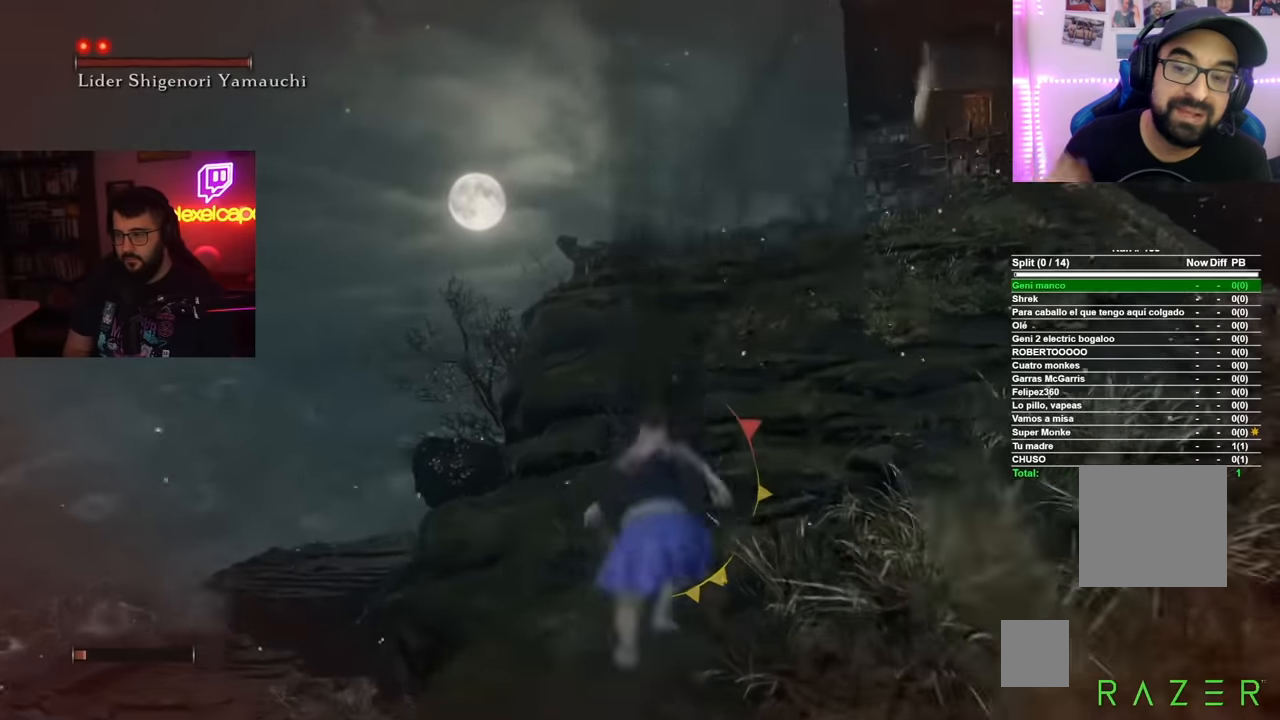
{"buttons": [], "left_stick": "up", "right_stick": "center", "events": [[83, "A", "down"], [133, "A", "up"], [217, "A", "down"], [333, "A", "up"], [384, "A", "down"], [467, "A", "up"]]}
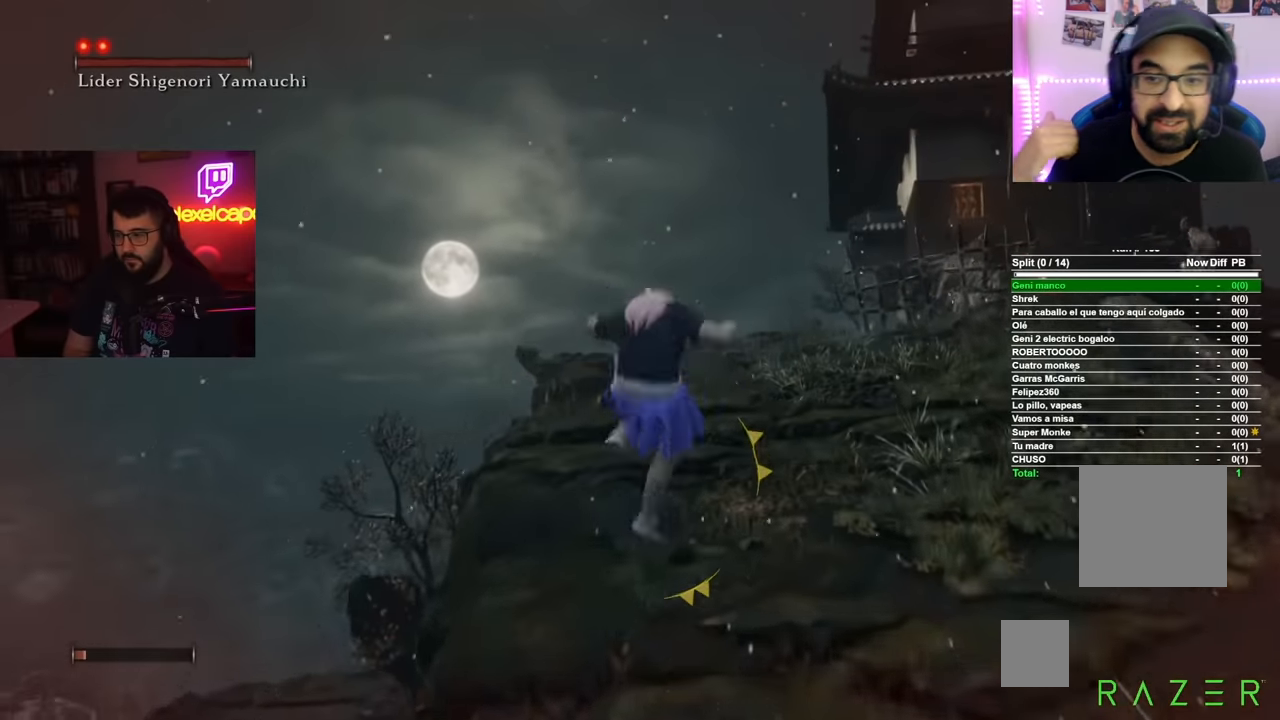
{"buttons": [], "left_stick": "up", "right_stick": "center", "events": [[84, "A", "down"], [134, "A", "up"], [217, "A", "down"], [301, "A", "up"], [384, "A", "down"], [451, "A", "up"]]}
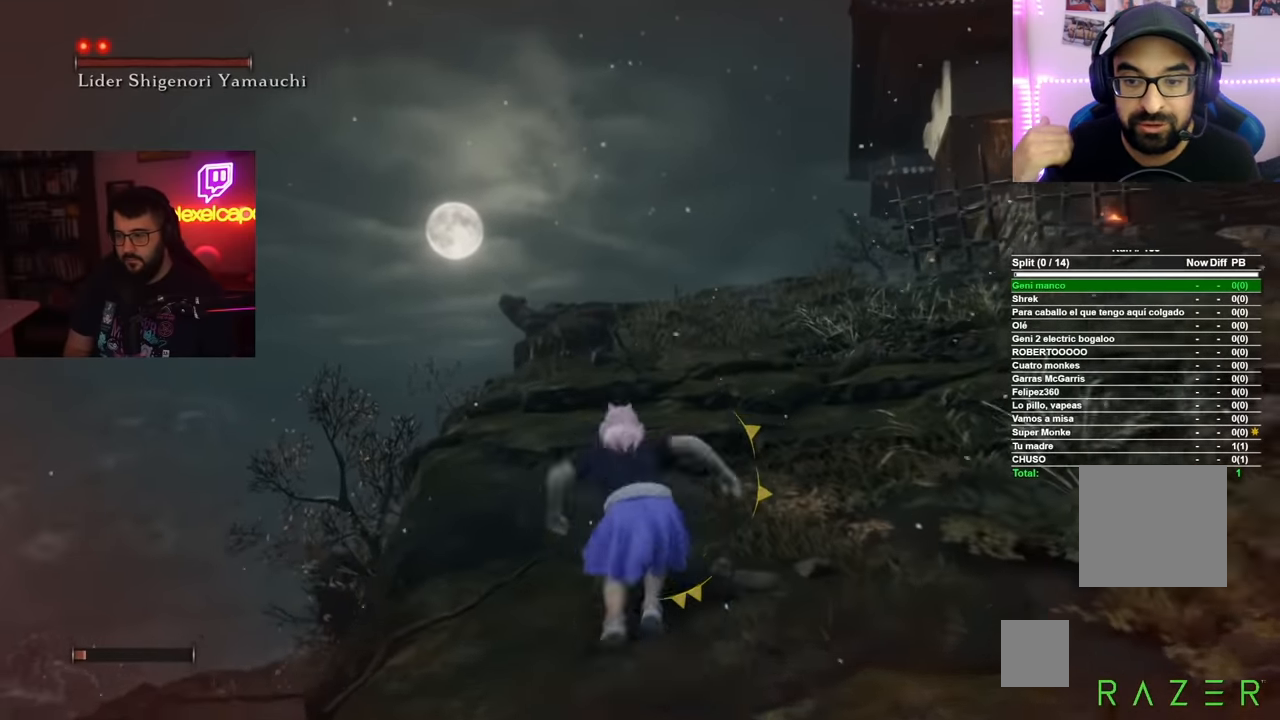
{"buttons": [], "left_stick": "up", "right_stick": "center", "events": [[33, "A", "down"], [133, "A", "up"], [200, "A", "down"], [300, "A", "up"], [384, "A", "down"], [467, "A", "up"]]}
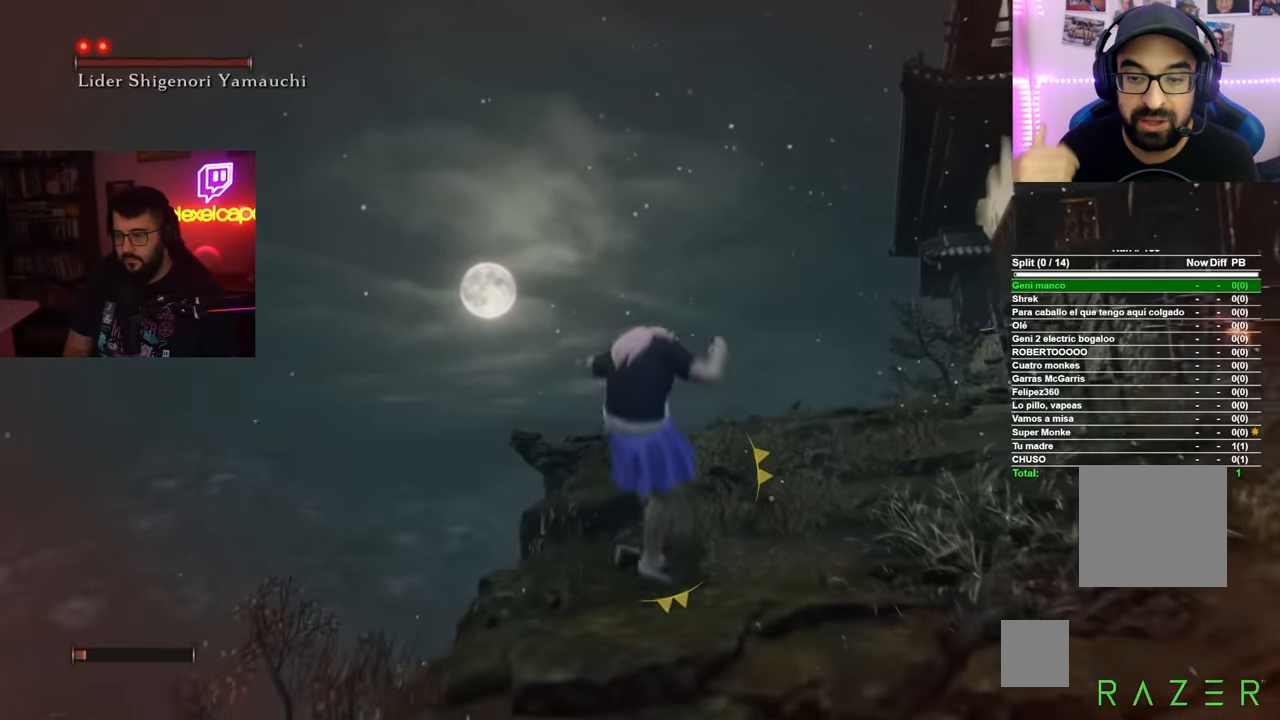
{"buttons": ["A"], "left_stick": "up", "right_stick": "center", "events": [[66, "A", "down"], [133, "A", "up"], [333, "A", "down"], [417, "A", "up"], [467, "A", "down"]]}
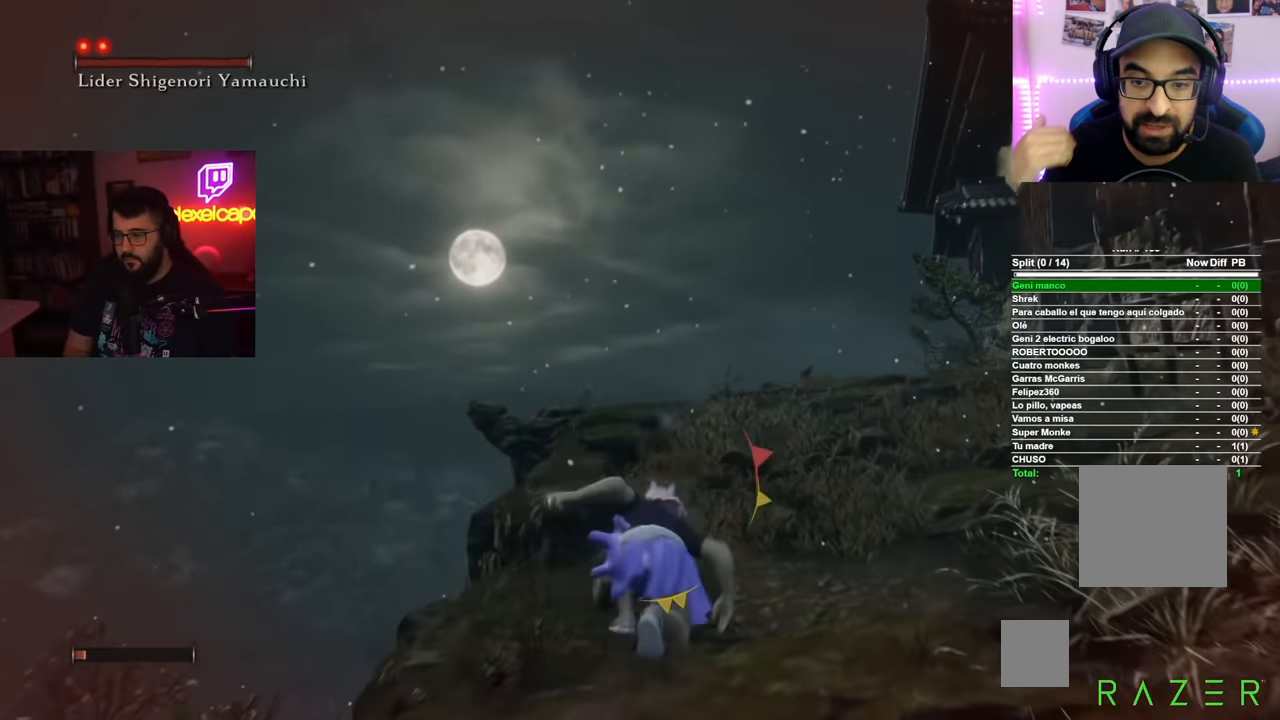
{"buttons": ["A"], "left_stick": "up", "right_stick": "center", "events": [[50, "A", "up"], [134, "A", "down"], [217, "A", "up"], [300, "A", "down"], [384, "A", "up"], [467, "A", "down"]]}
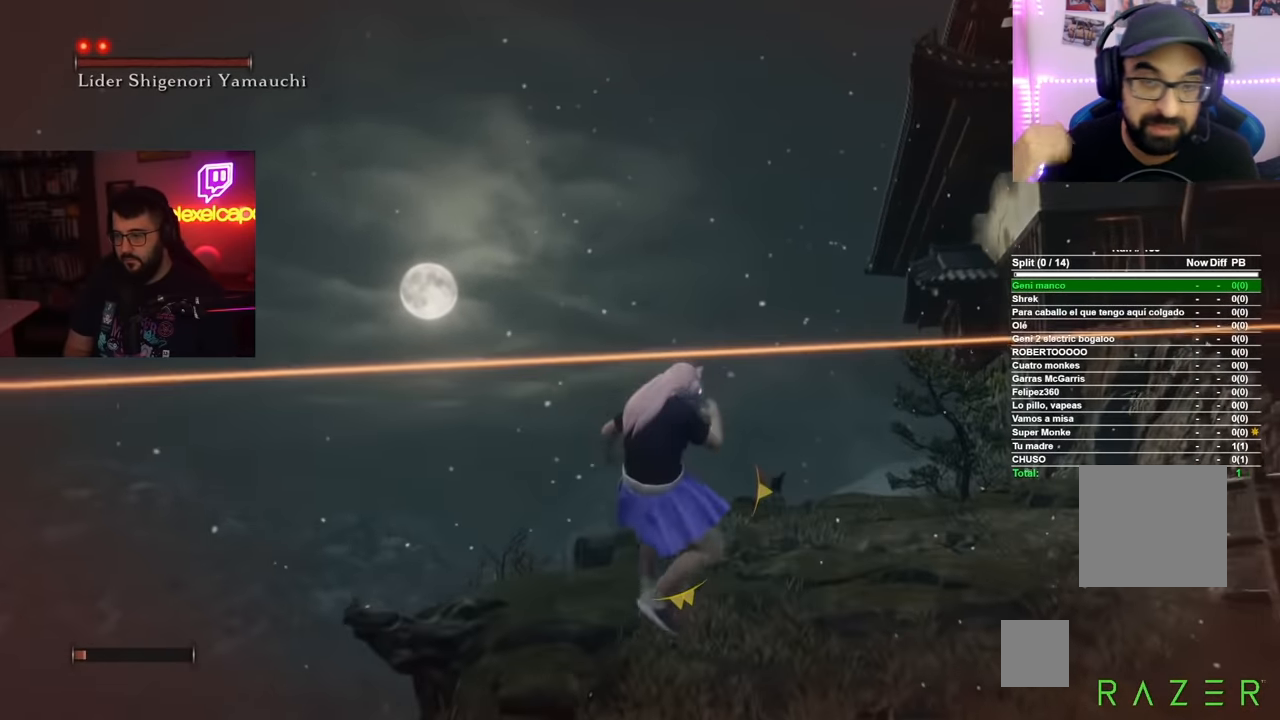
{"buttons": ["A"], "left_stick": "up", "right_stick": "center", "events": [[33, "A", "up"], [133, "A", "down"], [216, "A", "up"], [300, "A", "down"], [367, "A", "up"], [467, "A", "down"]]}
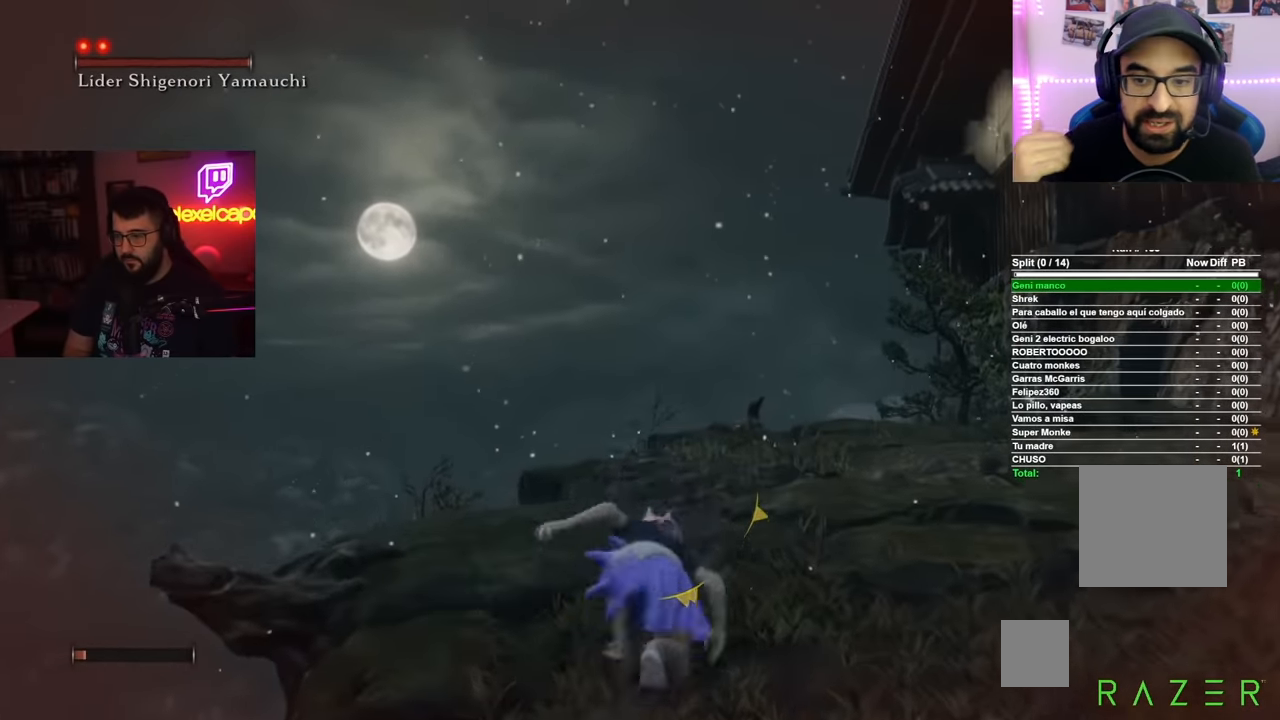
{"buttons": ["A"], "left_stick": "up", "right_stick": "center", "events": [[50, "A", "up"], [117, "A", "down"], [217, "A", "up"], [300, "A", "down"], [367, "A", "up"], [467, "A", "down"]]}
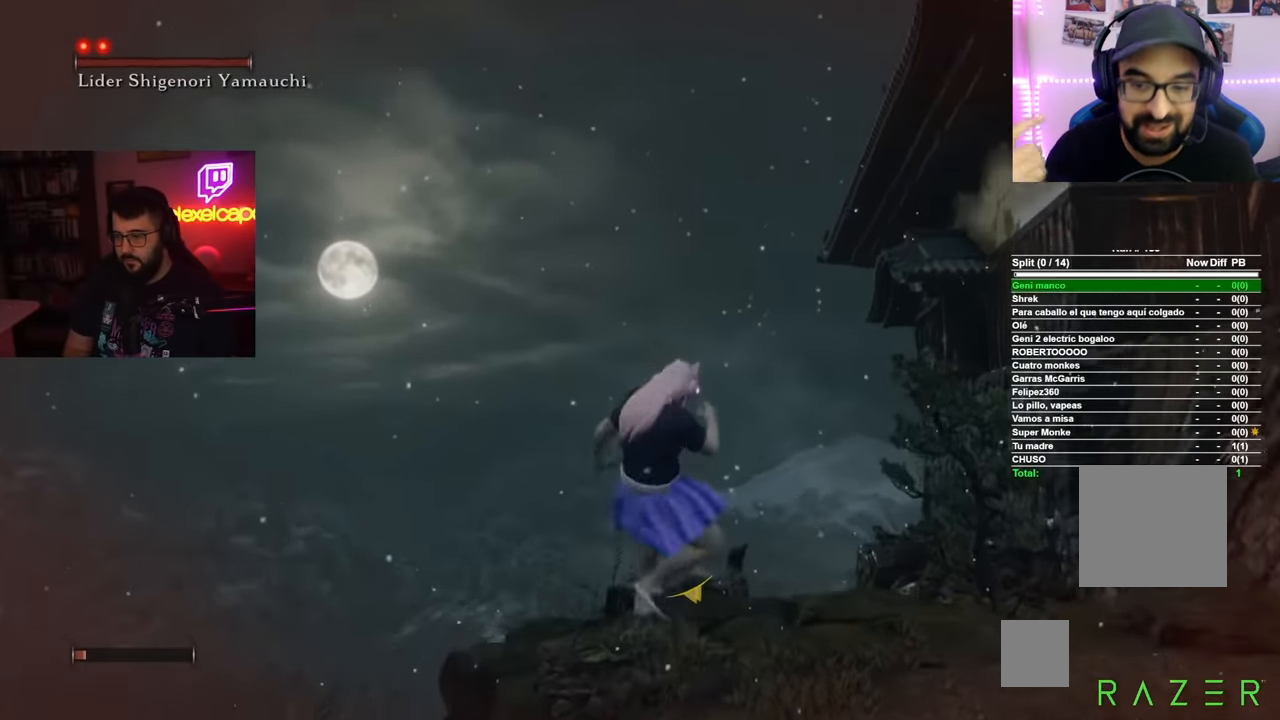
{"buttons": ["A"], "left_stick": "up", "right_stick": "center", "events": [[16, "A", "up"], [150, "A", "down"], [183, "A", "up"], [283, "A", "down"], [350, "A", "up"], [433, "A", "down"]]}
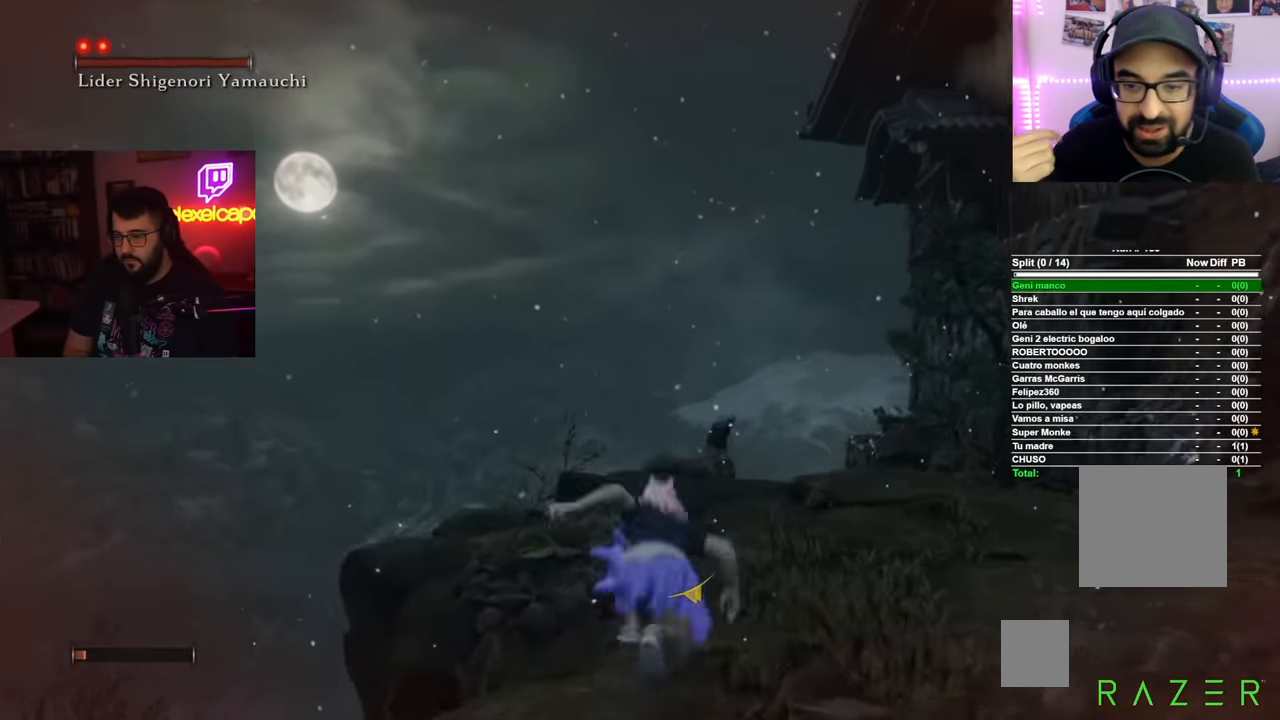
{"buttons": [], "left_stick": "up-left", "right_stick": "down-right", "events": [[17, "A", "up"], [384, "right_stick", "down"], [484, "left_stick", "up-left"], [501, "right_stick", "down-right"]]}
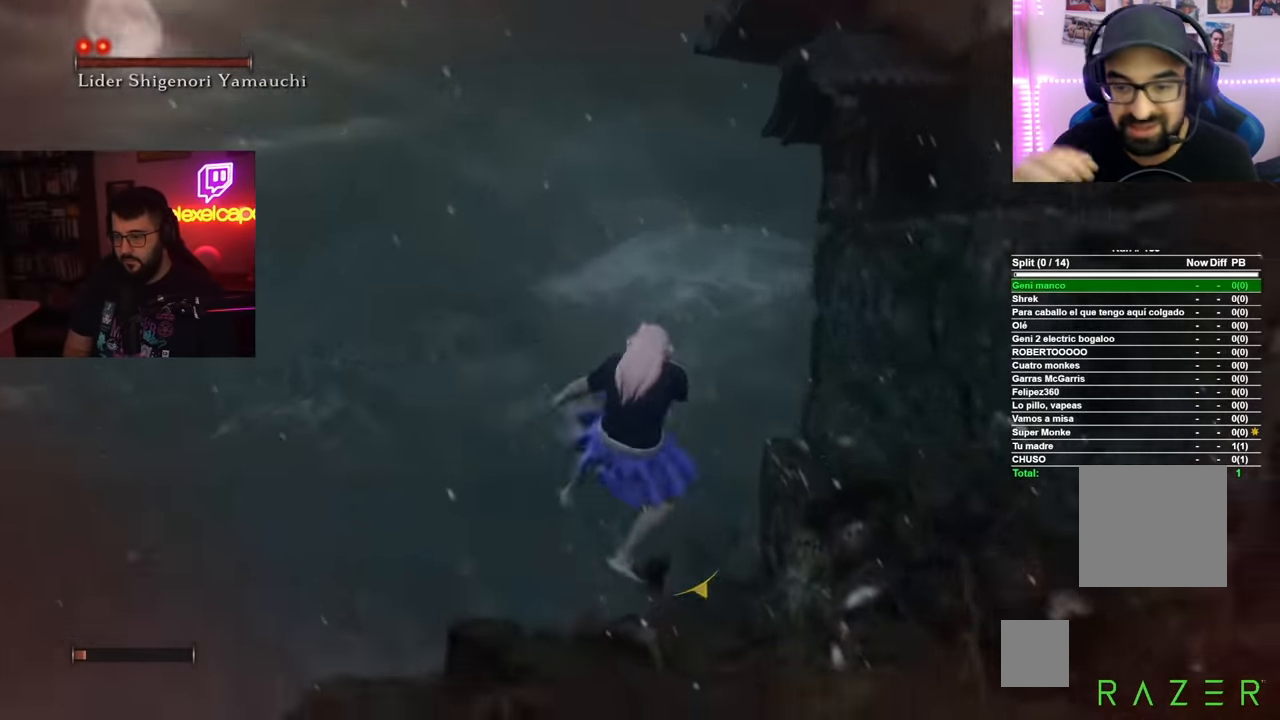
{"buttons": ["A"], "left_stick": "up-left", "right_stick": "center", "events": [[317, "right_stick", "center"], [417, "A", "down"]]}
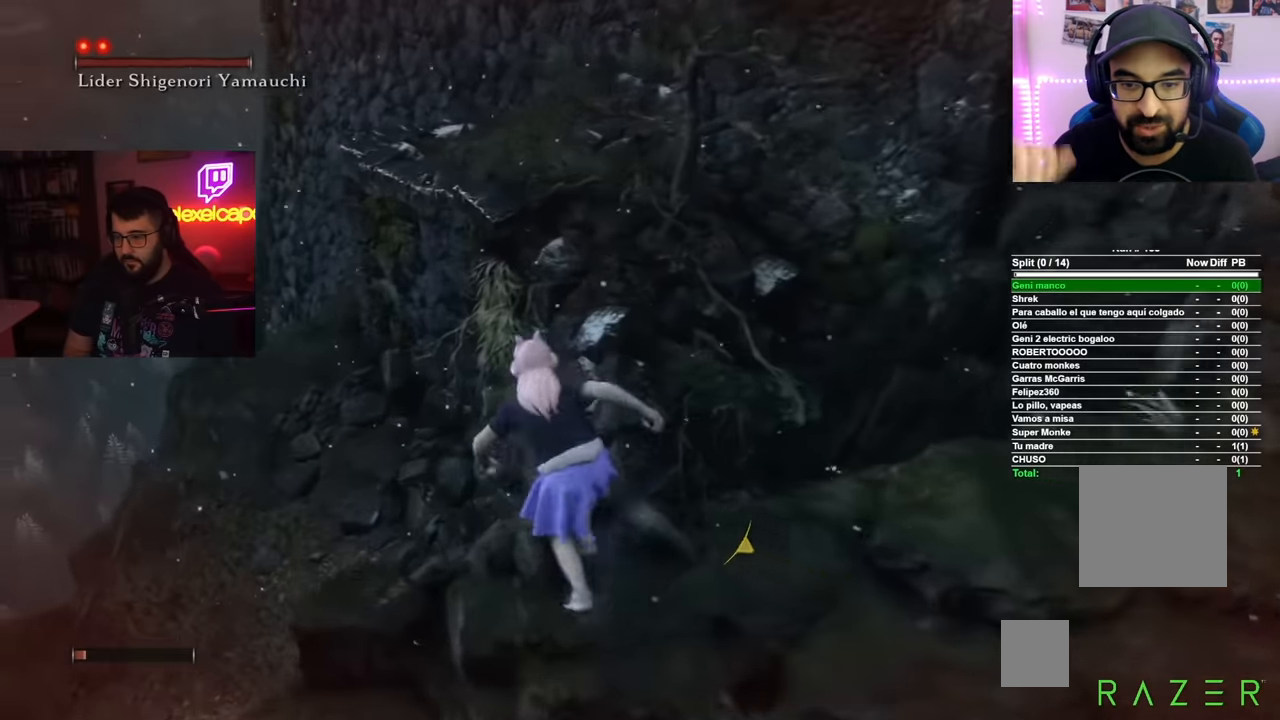
{"buttons": [], "left_stick": "up", "right_stick": "center", "events": [[250, "A", "up"], [300, "left_stick", "up"]]}
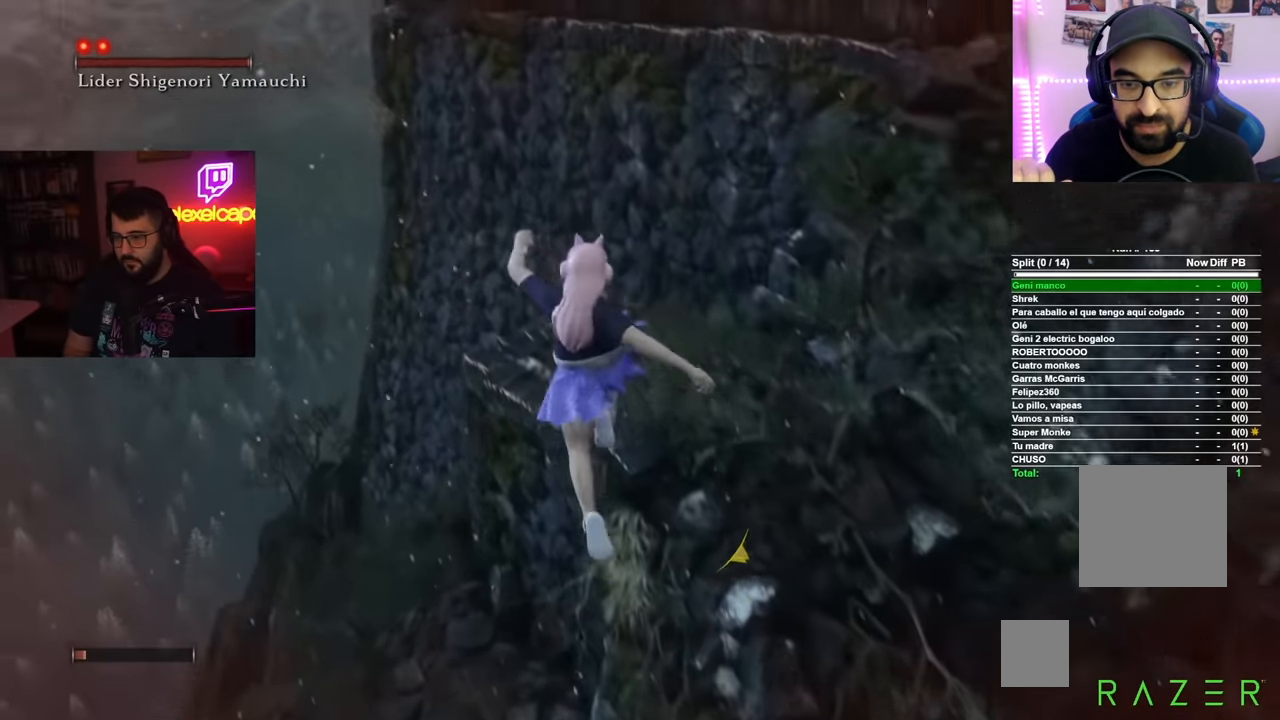
{"buttons": [], "left_stick": "up", "right_stick": "center", "events": [[100, "right_stick", "down-right"], [300, "right_stick", "center"]]}
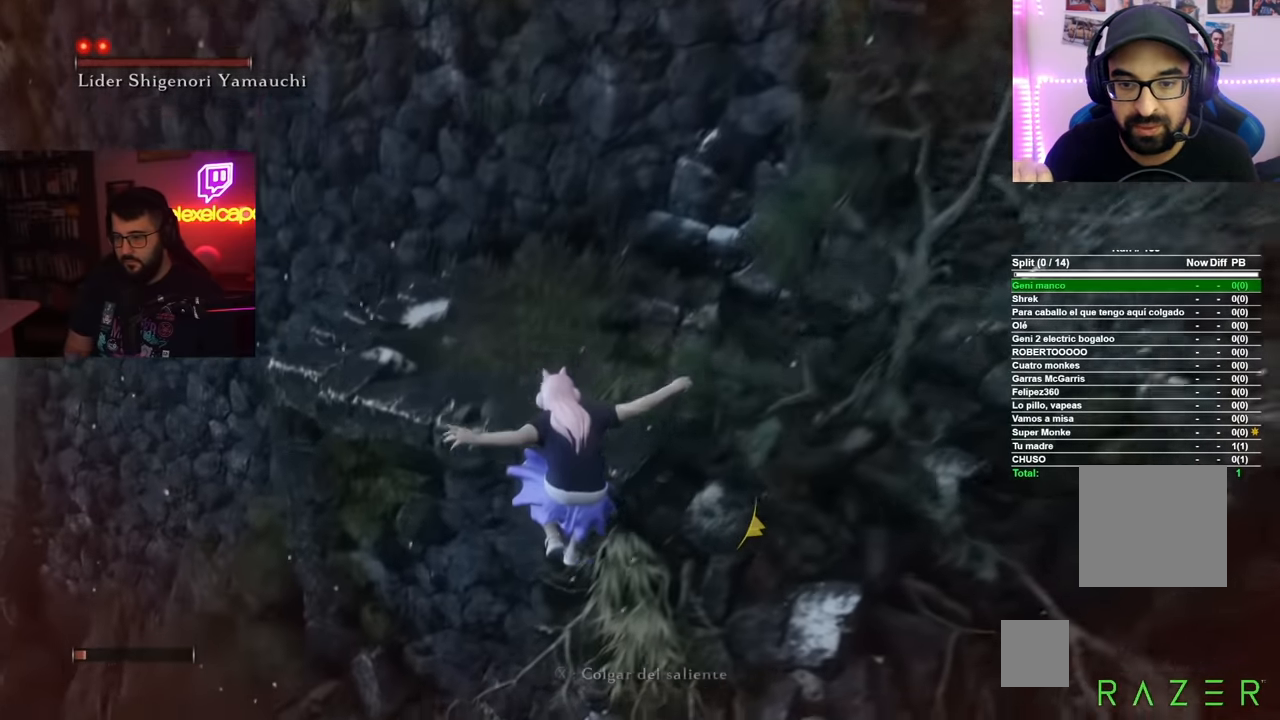
{"buttons": [], "left_stick": "up", "right_stick": "center", "events": [[134, "A", "down"], [400, "A", "up"]]}
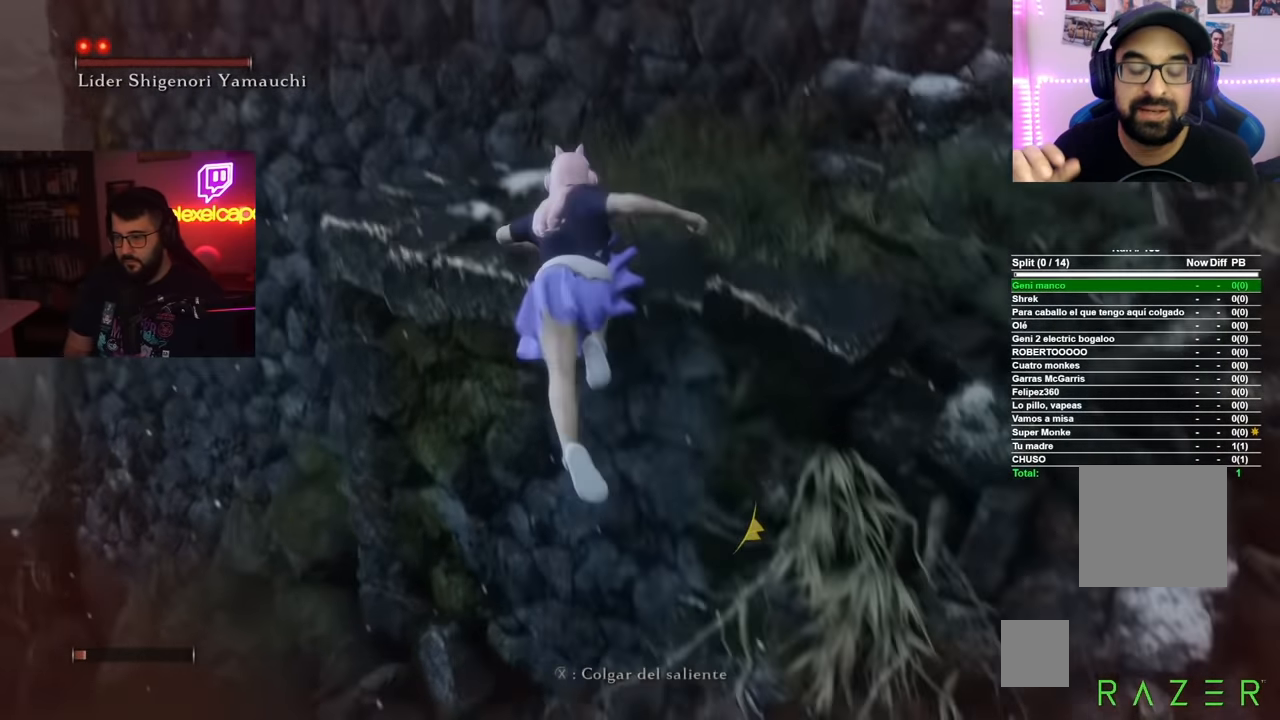
{"buttons": [], "left_stick": "up-right", "right_stick": "center", "events": [[233, "left_stick", "up-right"], [283, "right_stick", "right"], [450, "right_stick", "center"]]}
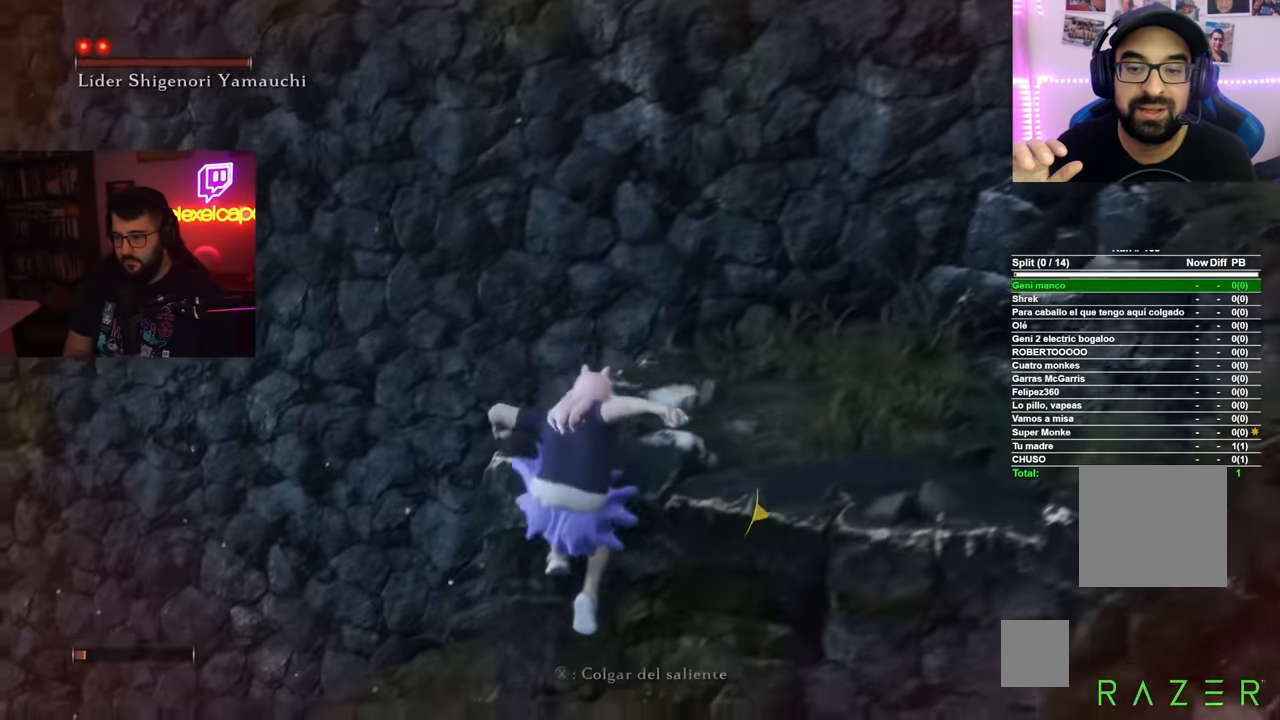
{"buttons": ["A"], "left_stick": "up-right", "right_stick": "center", "events": [[33, "A", "down"], [217, "A", "up"], [284, "A", "down"]]}
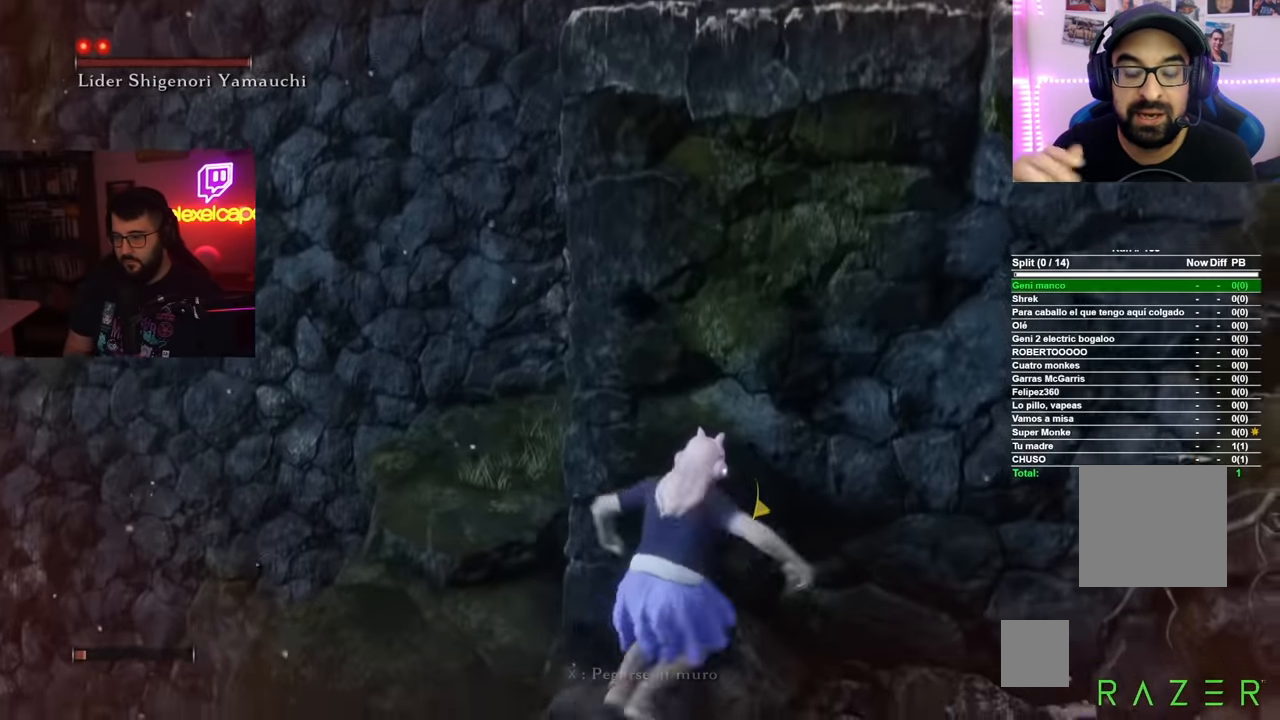
{"buttons": [], "left_stick": "up", "right_stick": "center", "events": [[116, "A", "up"], [116, "left_stick", "up"], [333, "A", "down"], [450, "A", "up"]]}
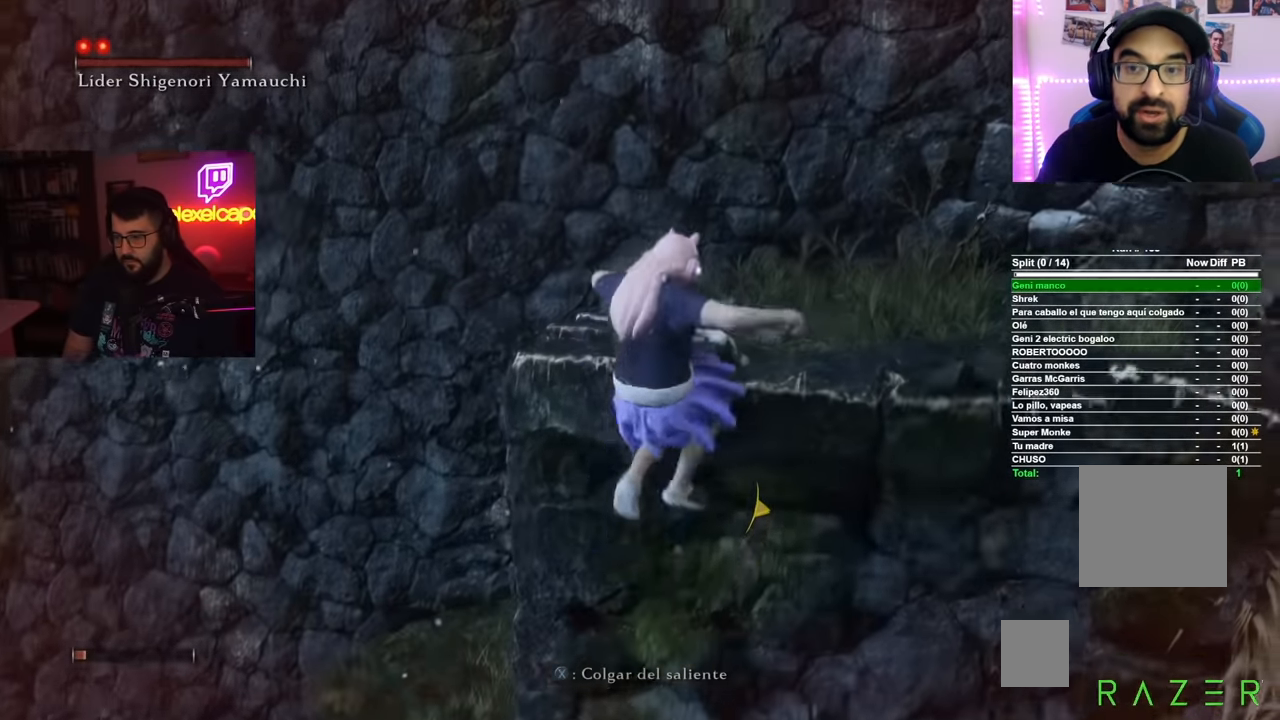
{"buttons": [], "left_stick": "up", "right_stick": "center", "events": [[200, "right_stick", "up"], [350, "right_stick", "center"]]}
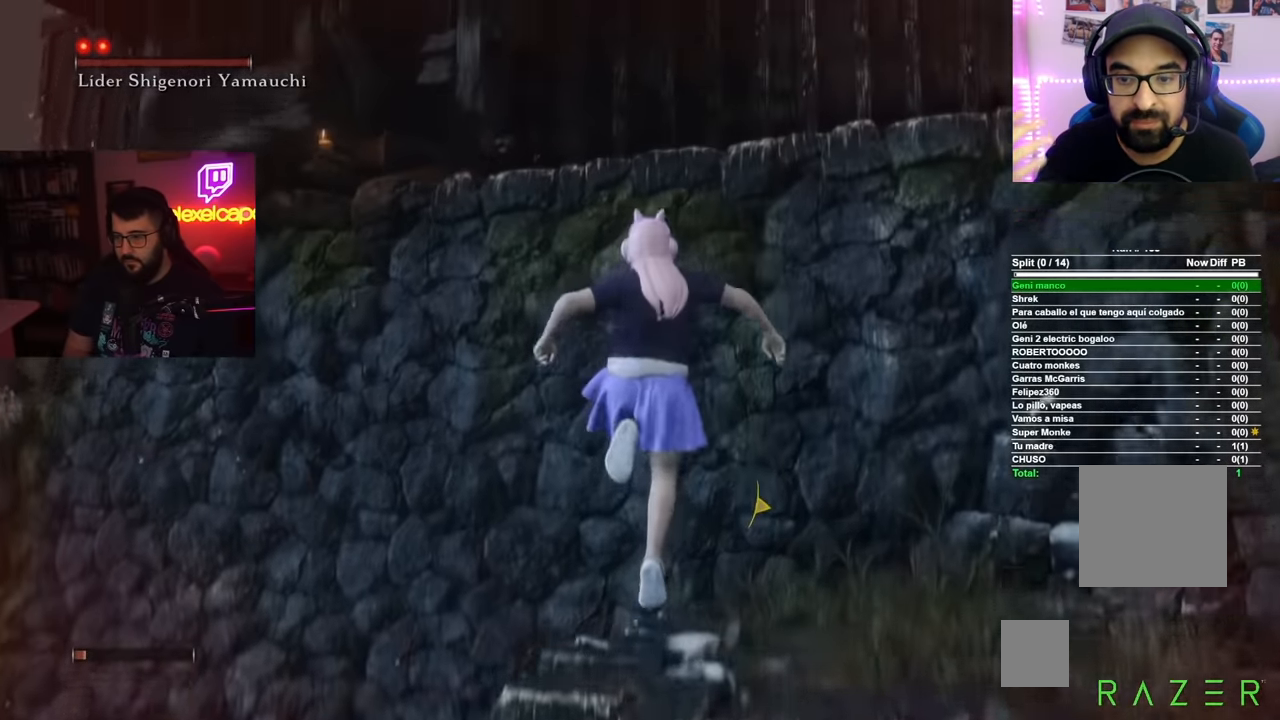
{"buttons": ["A"], "left_stick": "up-left", "right_stick": "center", "events": [[450, "A", "down"], [450, "left_stick", "up-left"]]}